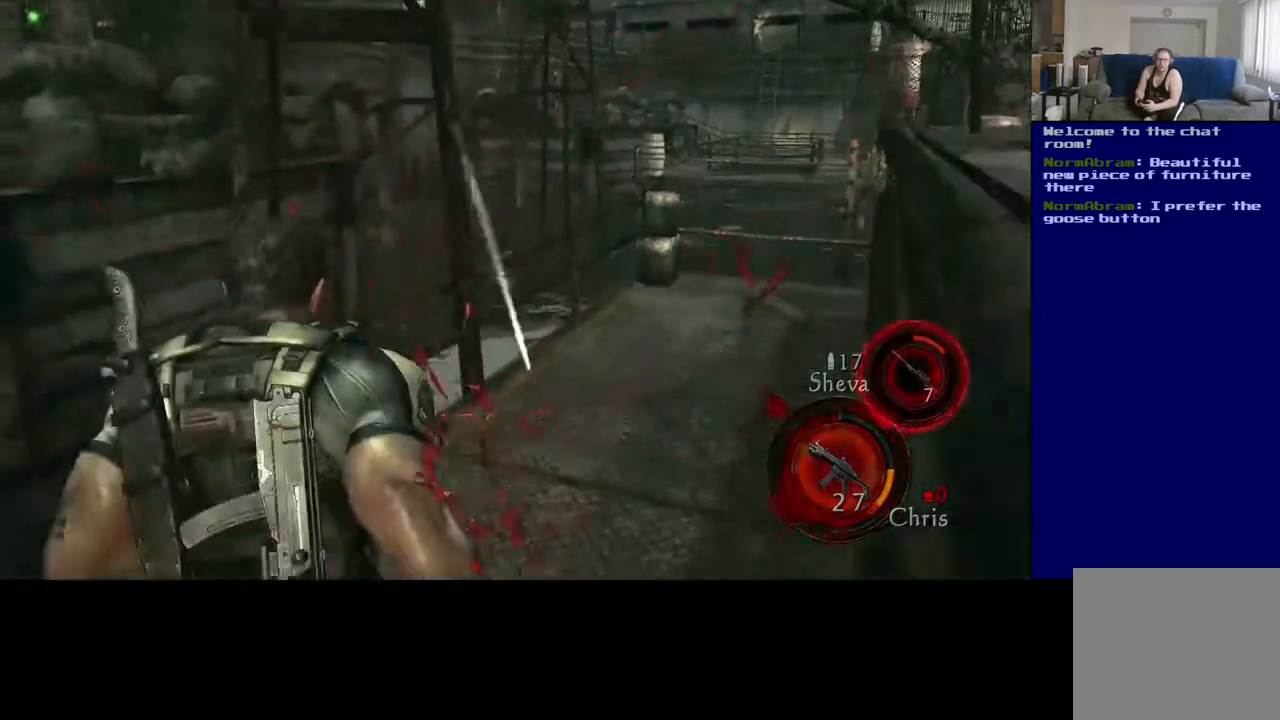
Gameplay with a controller (Xbox layout); each line is a JSON object with the inputs held at the frame after it. "events" lists button and stick changes between this image and that frame as [ms after this image, input, new state], when the widget could be followed in between. Not read: L2.
{"buttons": [], "left_stick": "up-left", "right_stick": "center", "events": [[467, "L3", "up"]]}
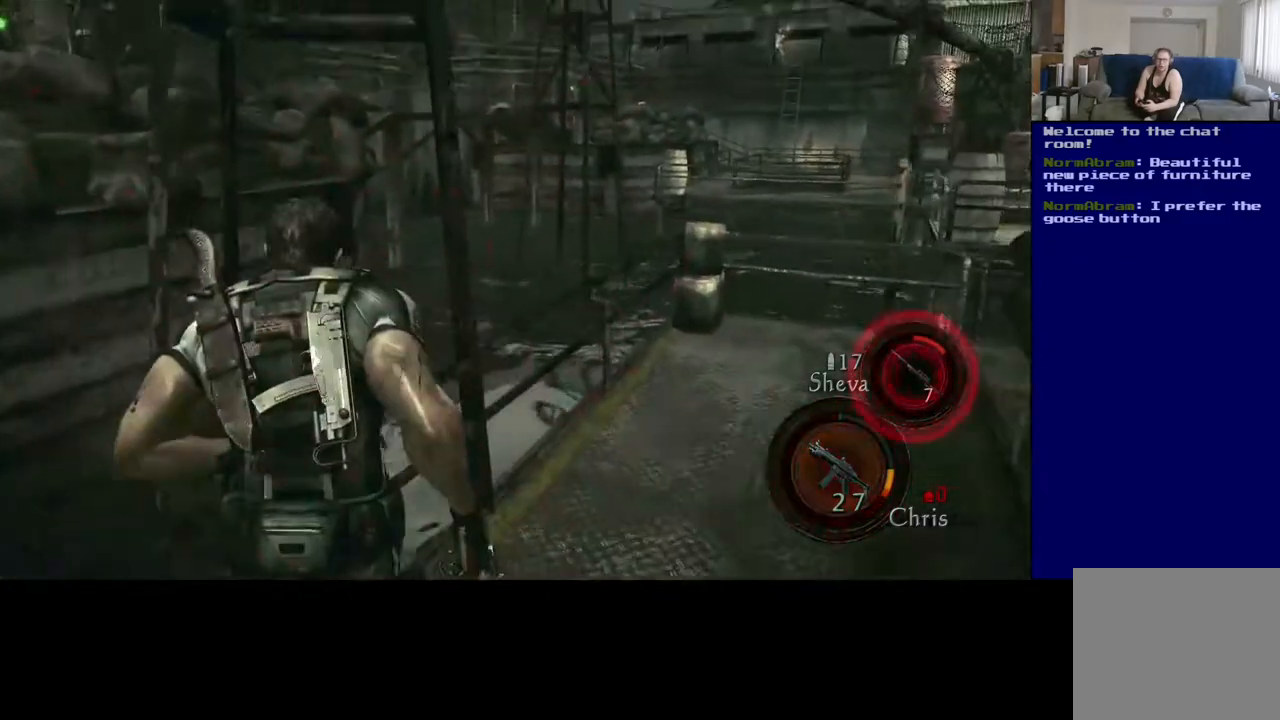
{"buttons": ["L3"], "left_stick": "up-right", "right_stick": "right", "events": [[50, "right_stick", "right"], [67, "left_stick", "down-left"], [200, "left_stick", "up-left"], [250, "left_stick", "up-right"], [467, "L3", "down"]]}
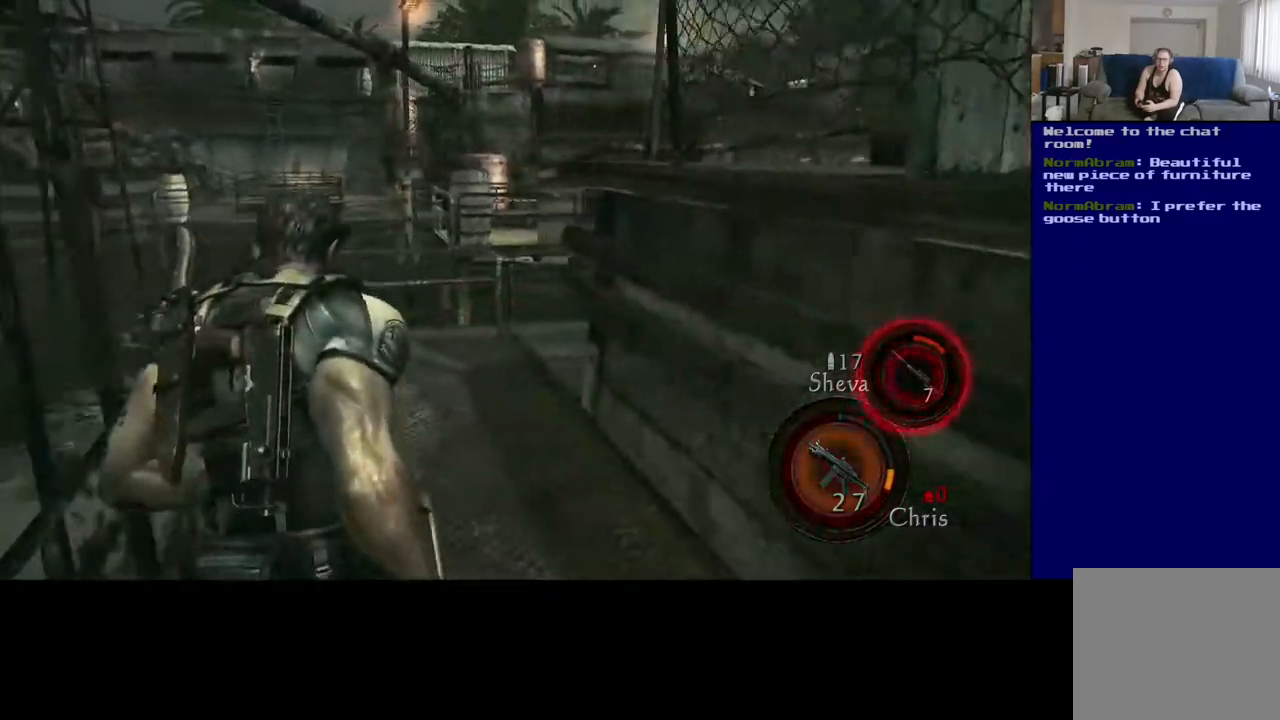
{"buttons": ["L3"], "left_stick": "up", "right_stick": "center", "events": [[117, "left_stick", "up"], [150, "right_stick", "center"], [300, "right_stick", "up-left"], [350, "right_stick", "left"], [500, "right_stick", "center"]]}
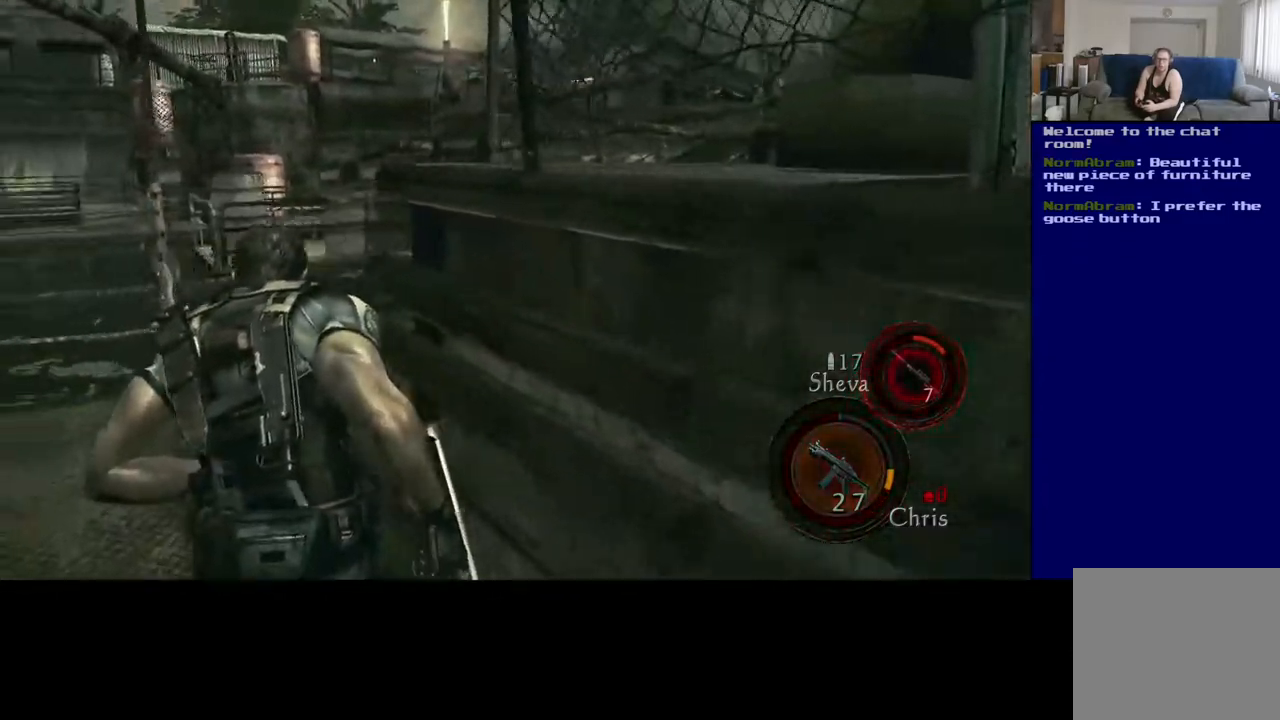
{"buttons": ["L3"], "left_stick": "up", "right_stick": "right", "events": [[417, "right_stick", "right"]]}
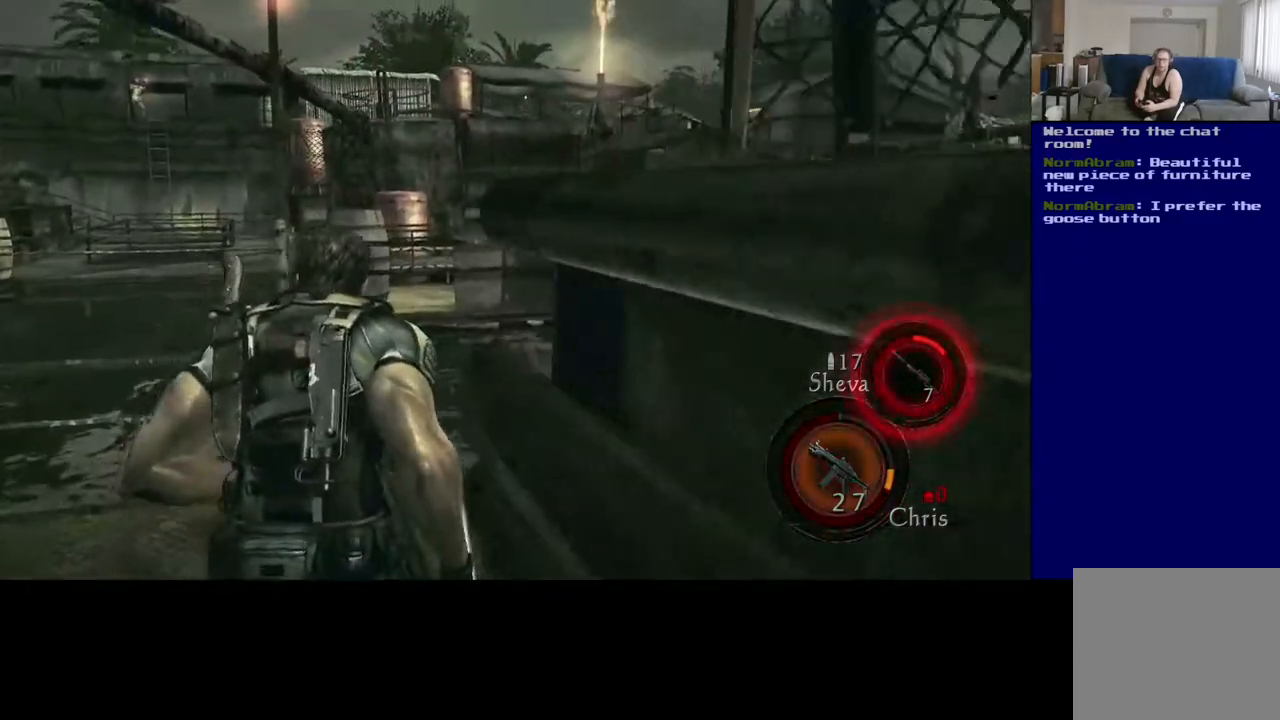
{"buttons": ["L3"], "left_stick": "up", "right_stick": "right", "events": []}
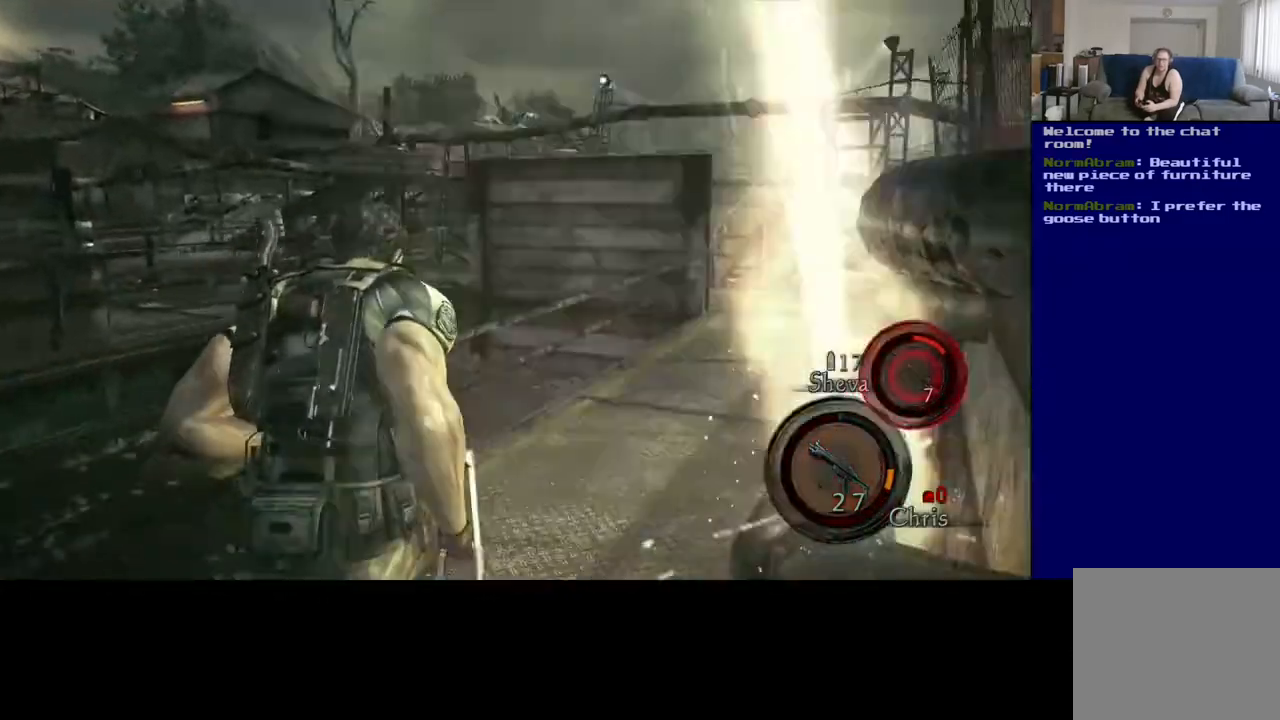
{"buttons": ["L3"], "left_stick": "up", "right_stick": "center", "events": [[183, "right_stick", "center"]]}
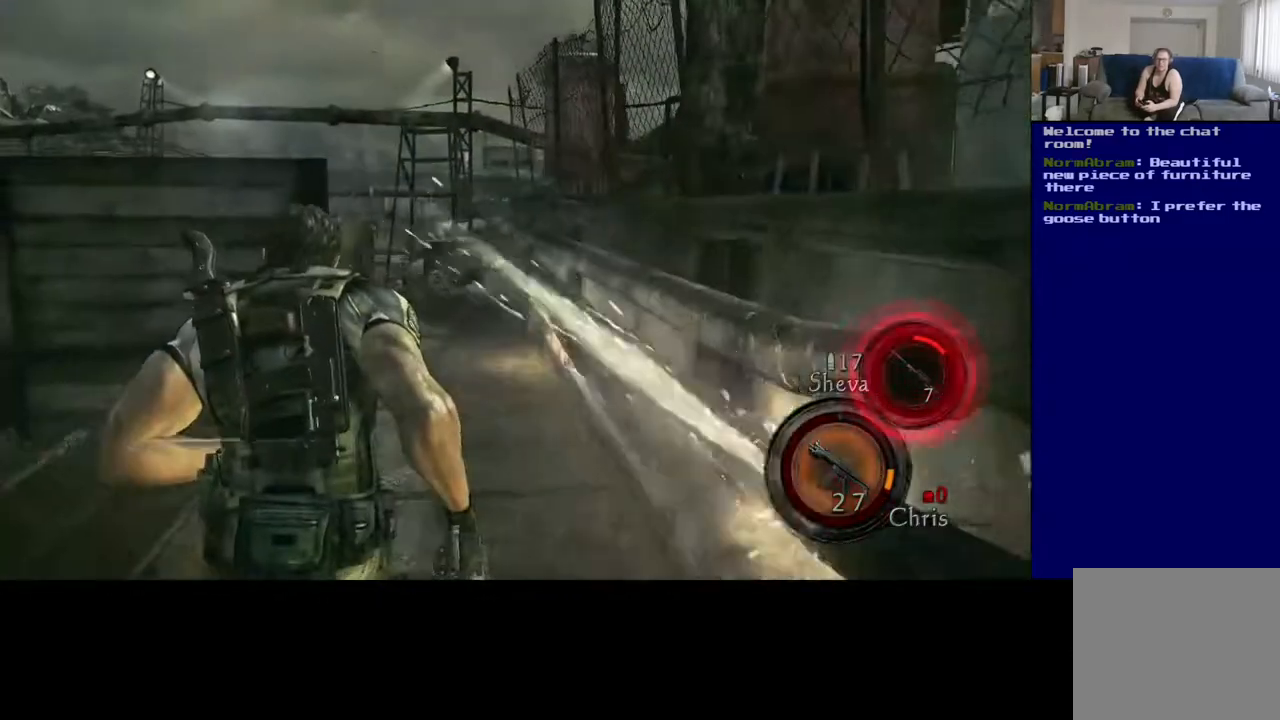
{"buttons": ["L3"], "left_stick": "up", "right_stick": "center", "events": [[217, "right_stick", "left"], [367, "right_stick", "center"]]}
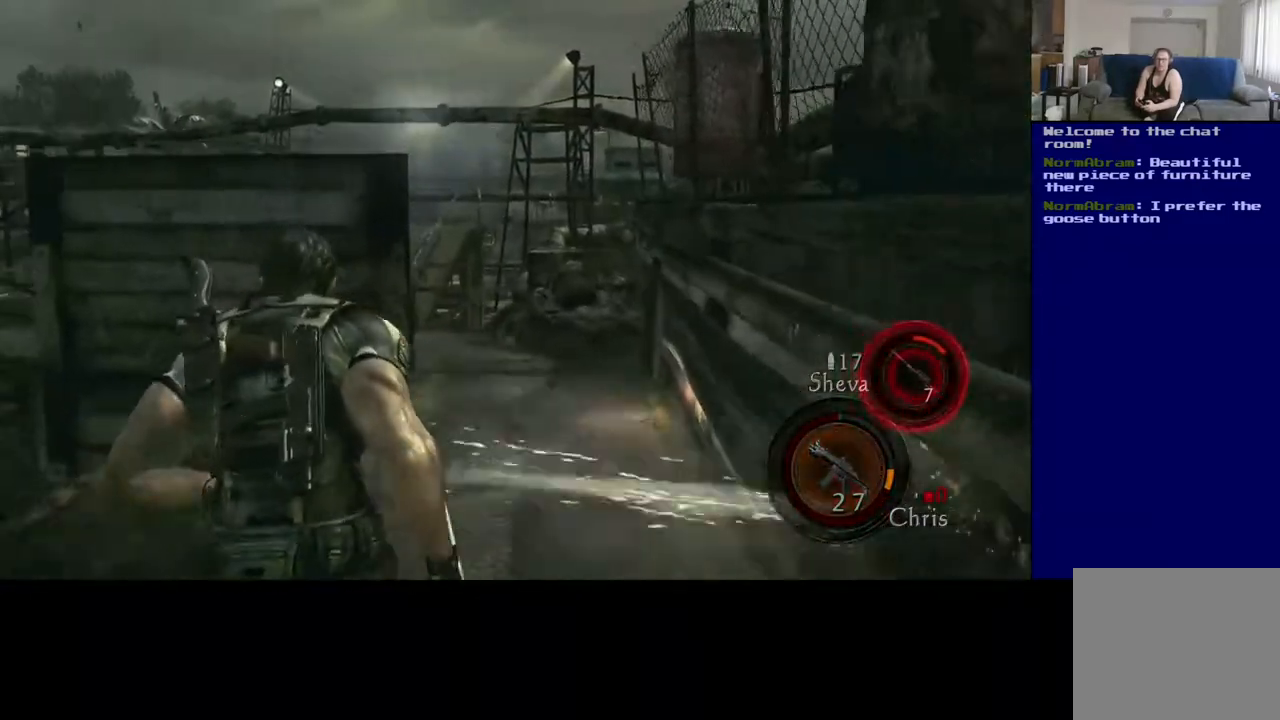
{"buttons": ["L3"], "left_stick": "up-right", "right_stick": "down", "events": [[250, "right_stick", "down"], [483, "left_stick", "up-right"]]}
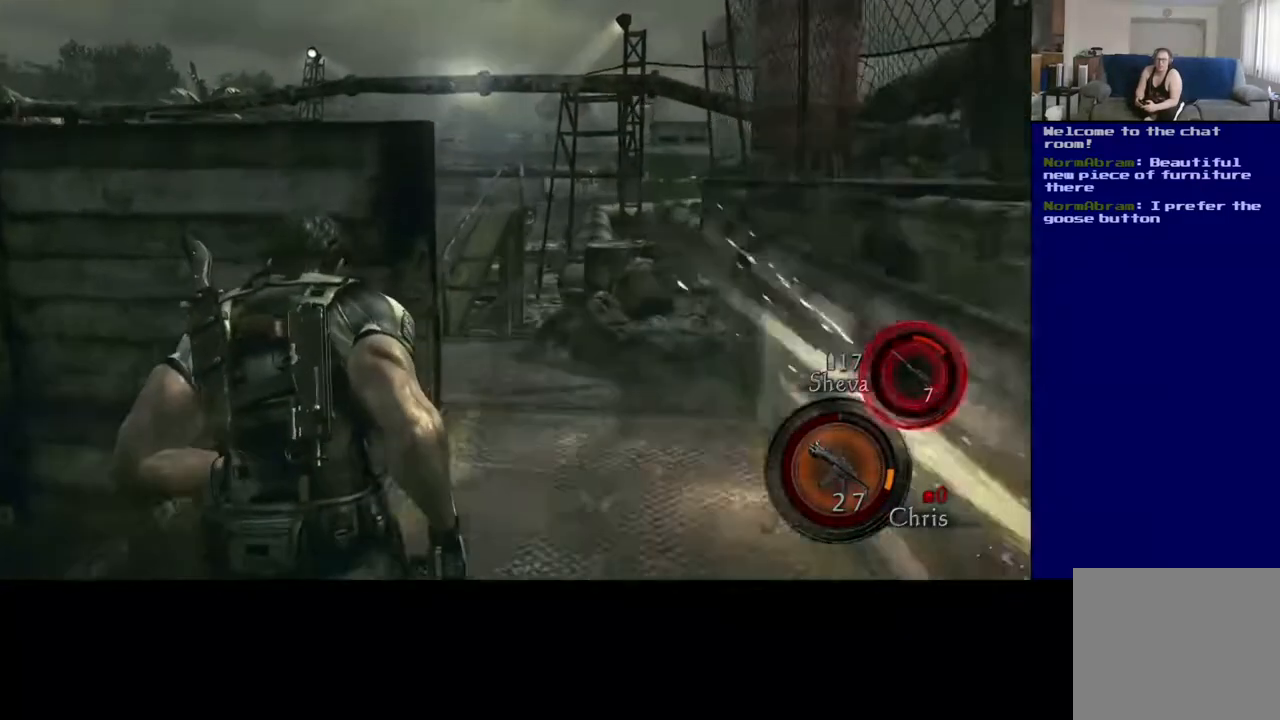
{"buttons": ["L3"], "left_stick": "up-right", "right_stick": "center", "events": [[50, "right_stick", "center"]]}
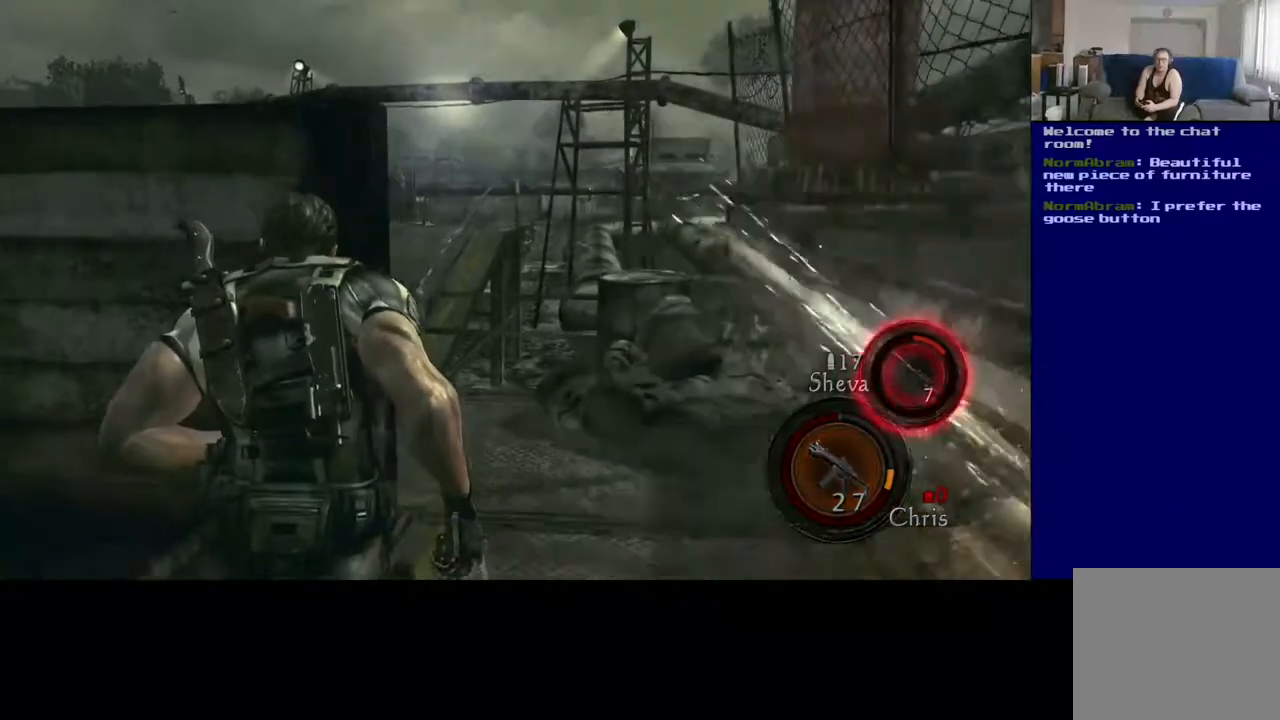
{"buttons": ["L3"], "left_stick": "up-right", "right_stick": "left", "events": [[467, "right_stick", "left"]]}
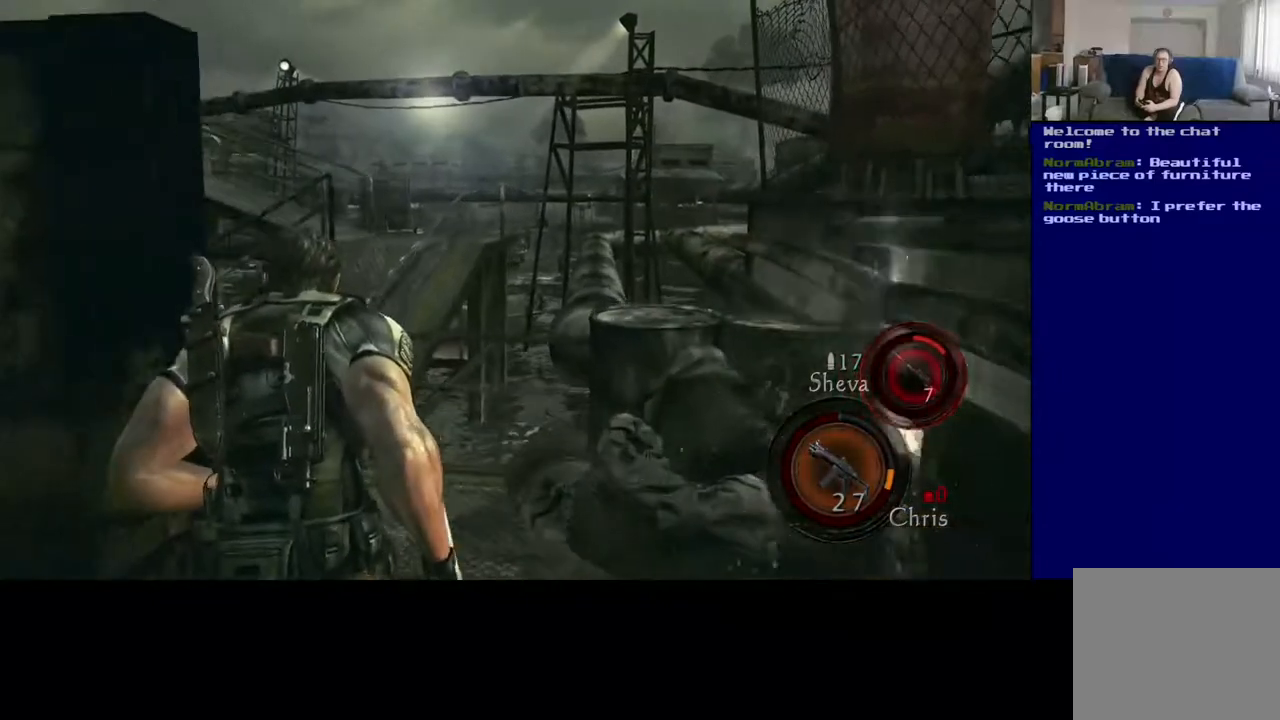
{"buttons": [], "left_stick": "up-left", "right_stick": "left", "events": [[233, "left_stick", "up"], [467, "L3", "up"], [500, "left_stick", "up-left"]]}
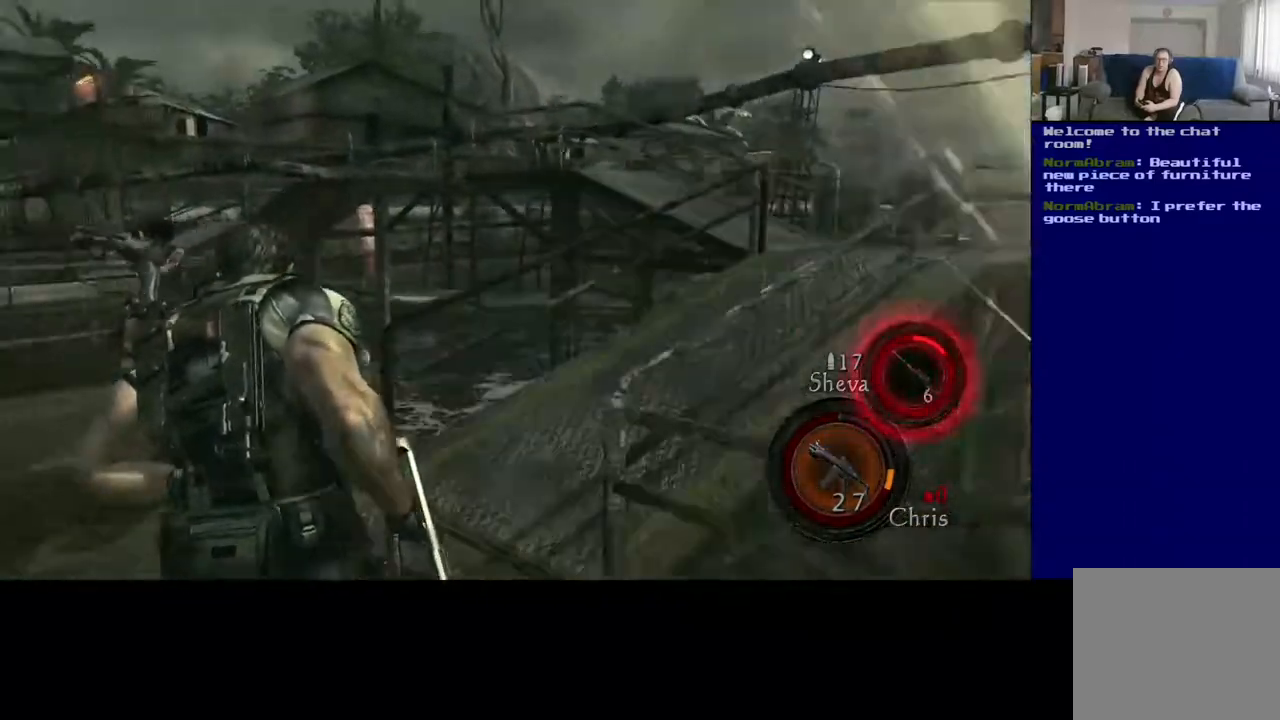
{"buttons": [], "left_stick": "center", "right_stick": "left", "events": [[467, "left_stick", "center"]]}
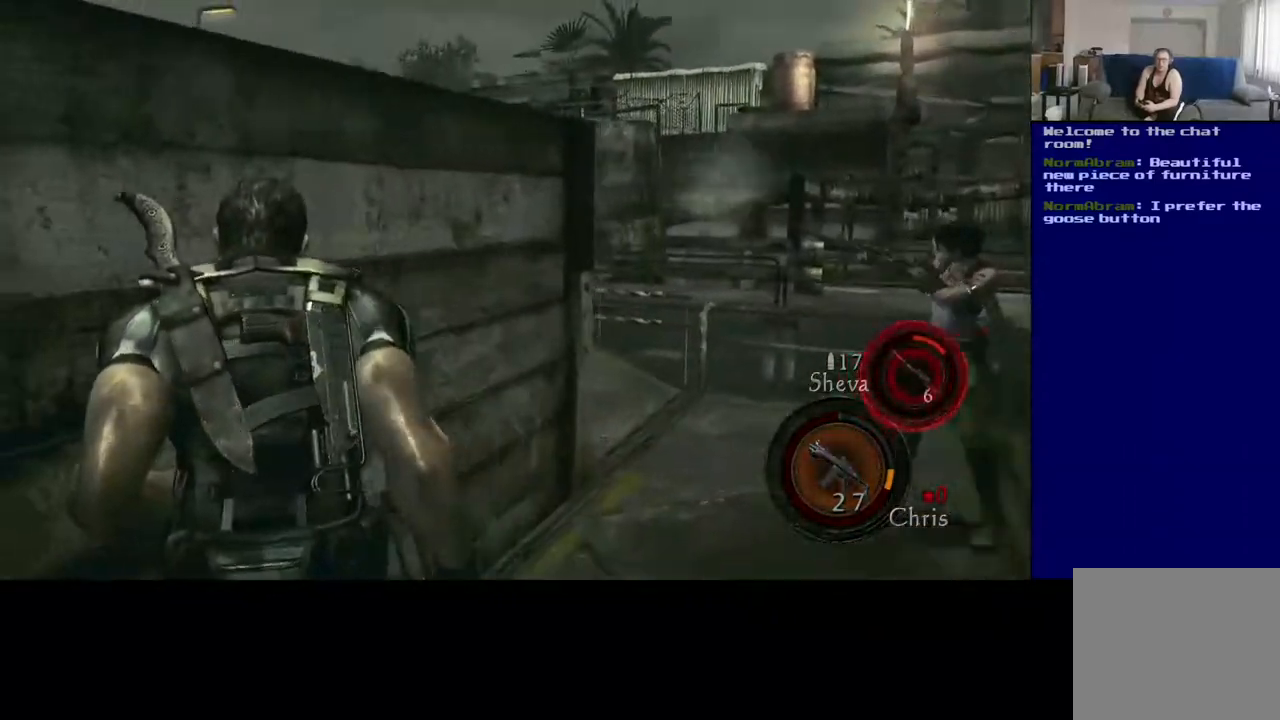
{"buttons": [], "left_stick": "down-left", "right_stick": "left", "events": [[17, "right_stick", "center"], [333, "left_stick", "down-left"], [333, "right_stick", "left"]]}
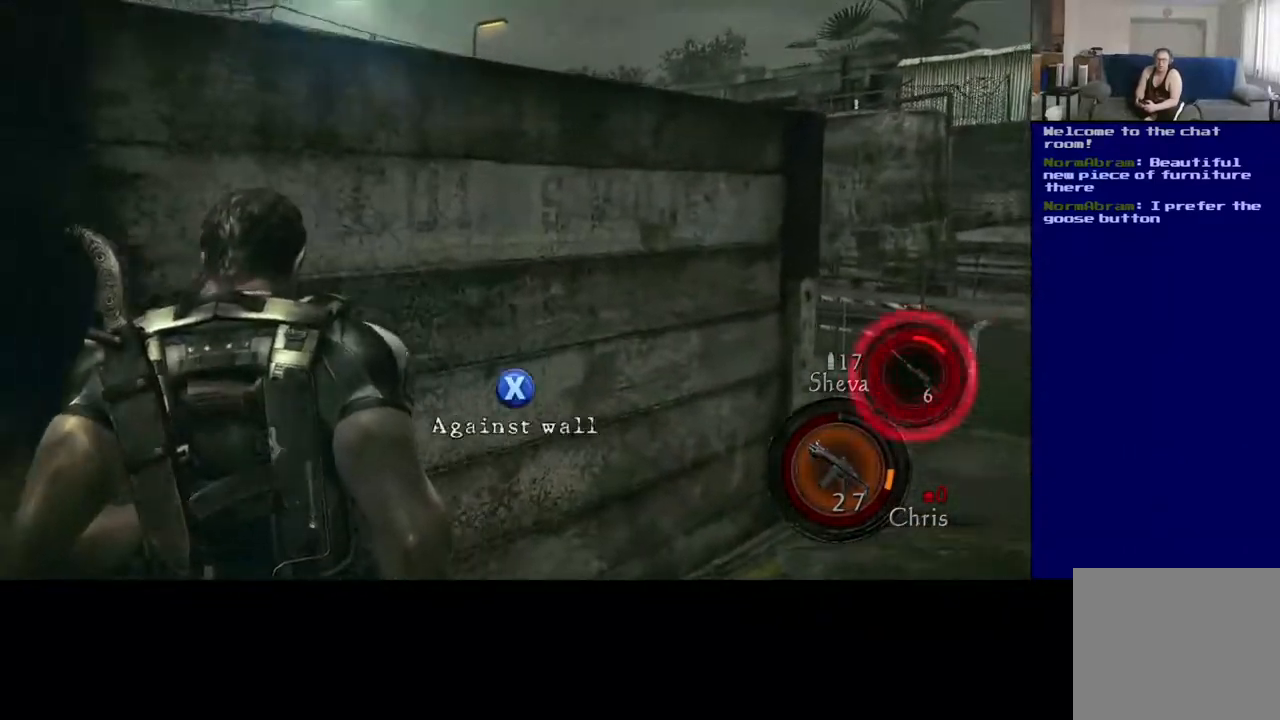
{"buttons": [], "left_stick": "right", "right_stick": "right", "events": [[200, "right_stick", "center"], [250, "left_stick", "center"], [433, "left_stick", "right"], [433, "right_stick", "right"]]}
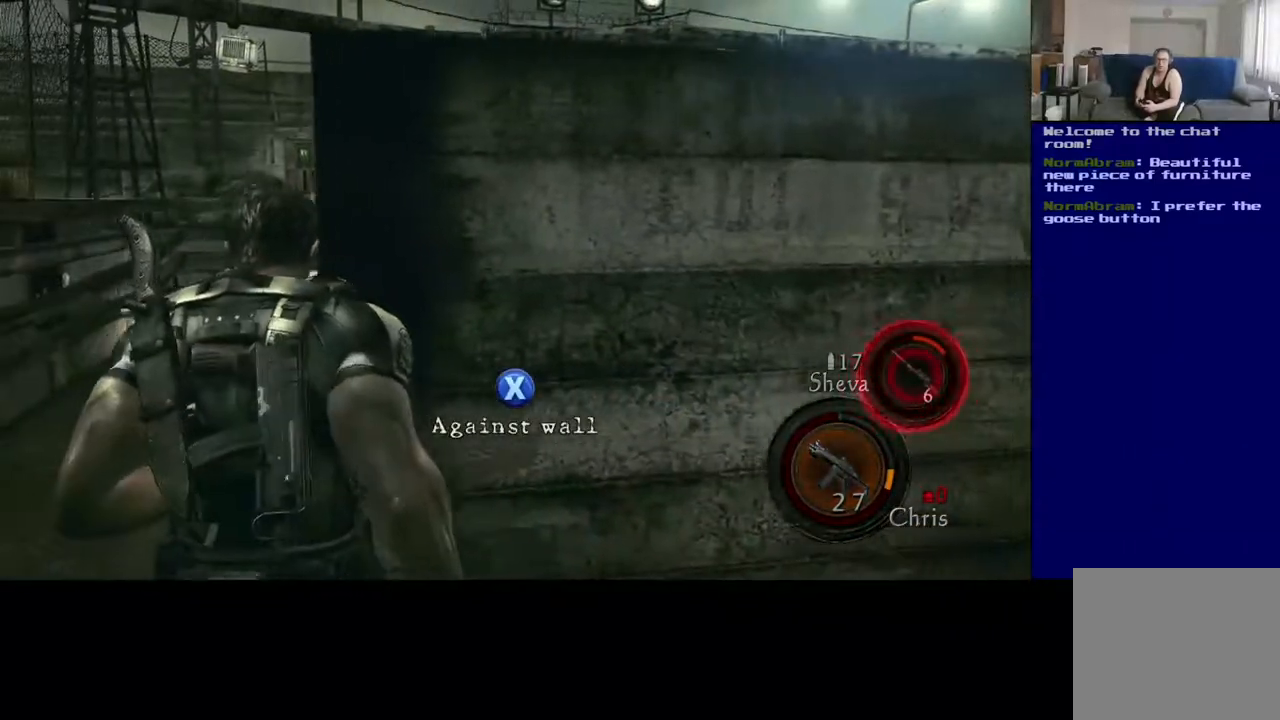
{"buttons": [], "left_stick": "center", "right_stick": "center", "events": [[83, "right_stick", "center"], [233, "left_stick", "center"]]}
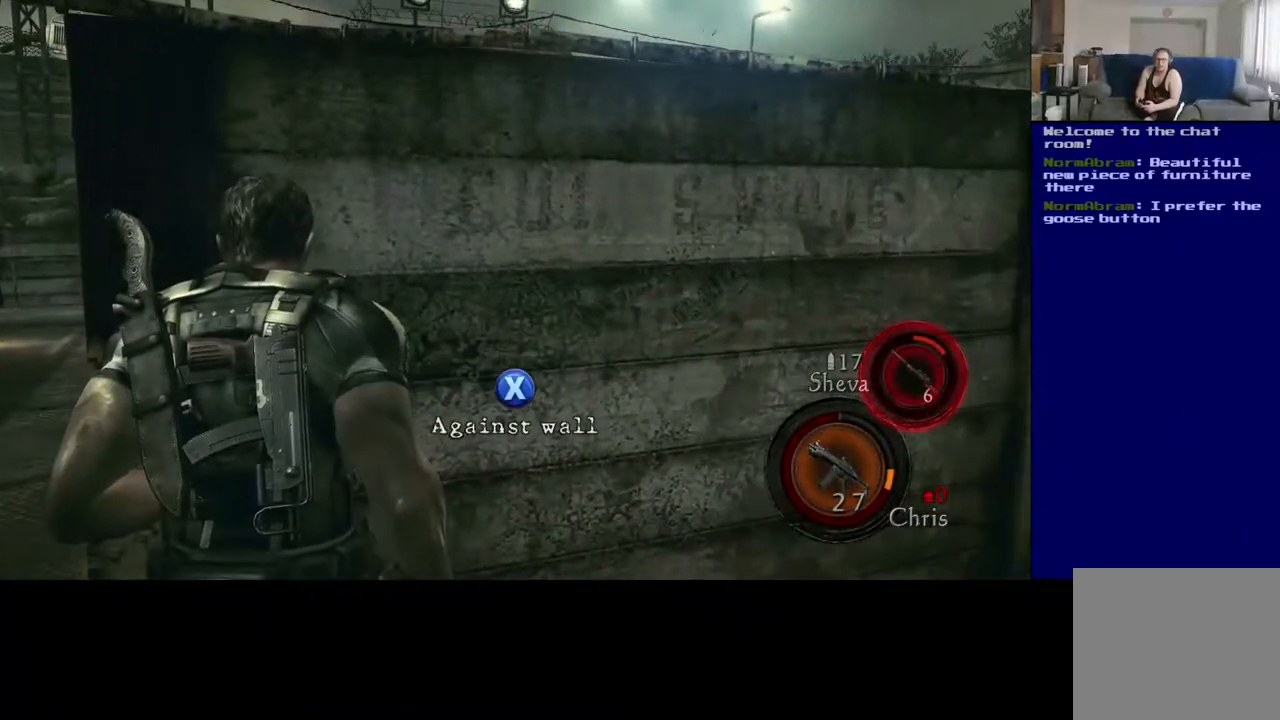
{"buttons": [], "left_stick": "right", "right_stick": "center", "events": [[400, "left_stick", "right"]]}
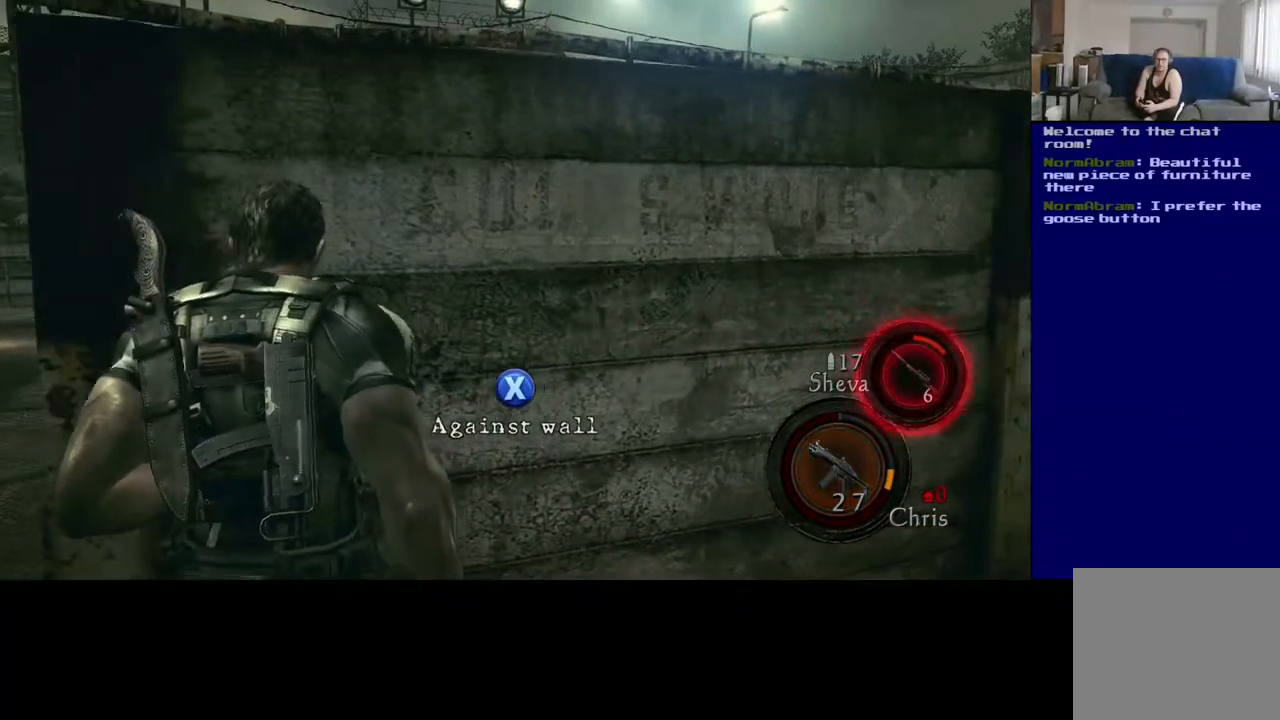
{"buttons": [], "left_stick": "center", "right_stick": "center", "events": [[117, "left_stick", "center"], [233, "B", "down"], [350, "B", "up"]]}
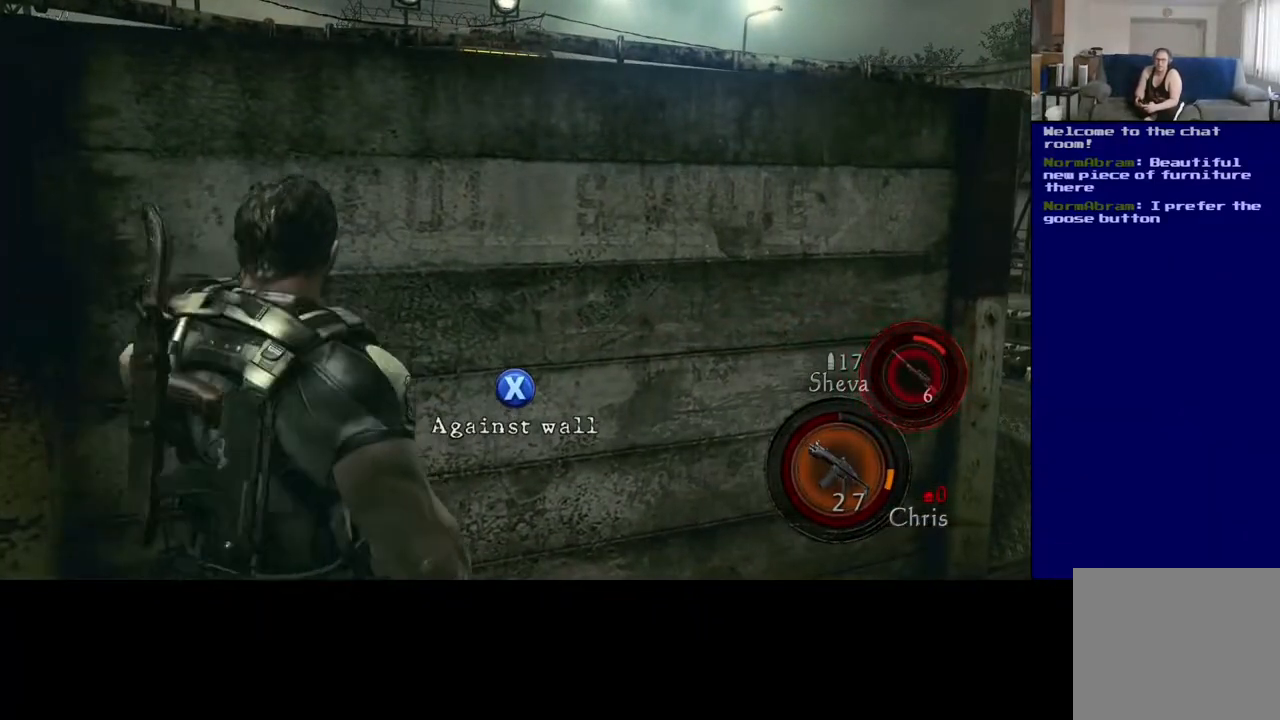
{"buttons": [], "left_stick": "center", "right_stick": "center", "events": []}
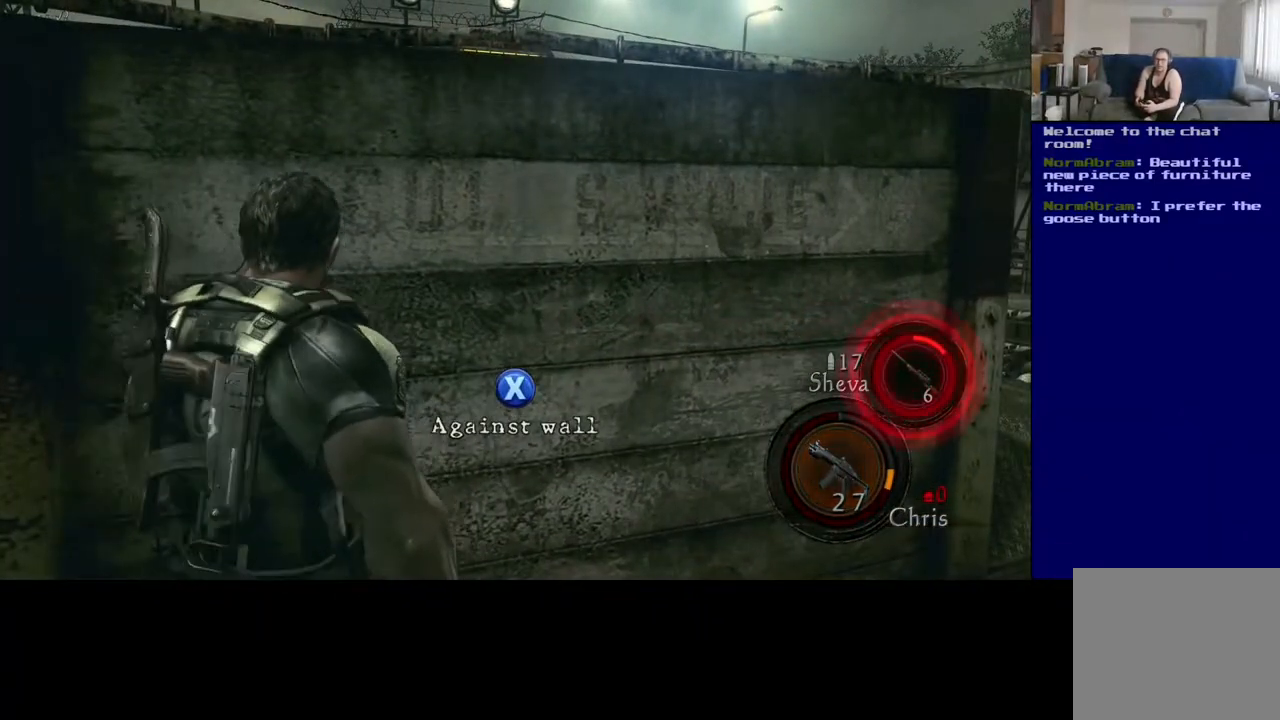
{"buttons": [], "left_stick": "center", "right_stick": "center", "events": [[67, "left_stick", "right"], [150, "A", "down"], [300, "left_stick", "center"], [317, "A", "up"]]}
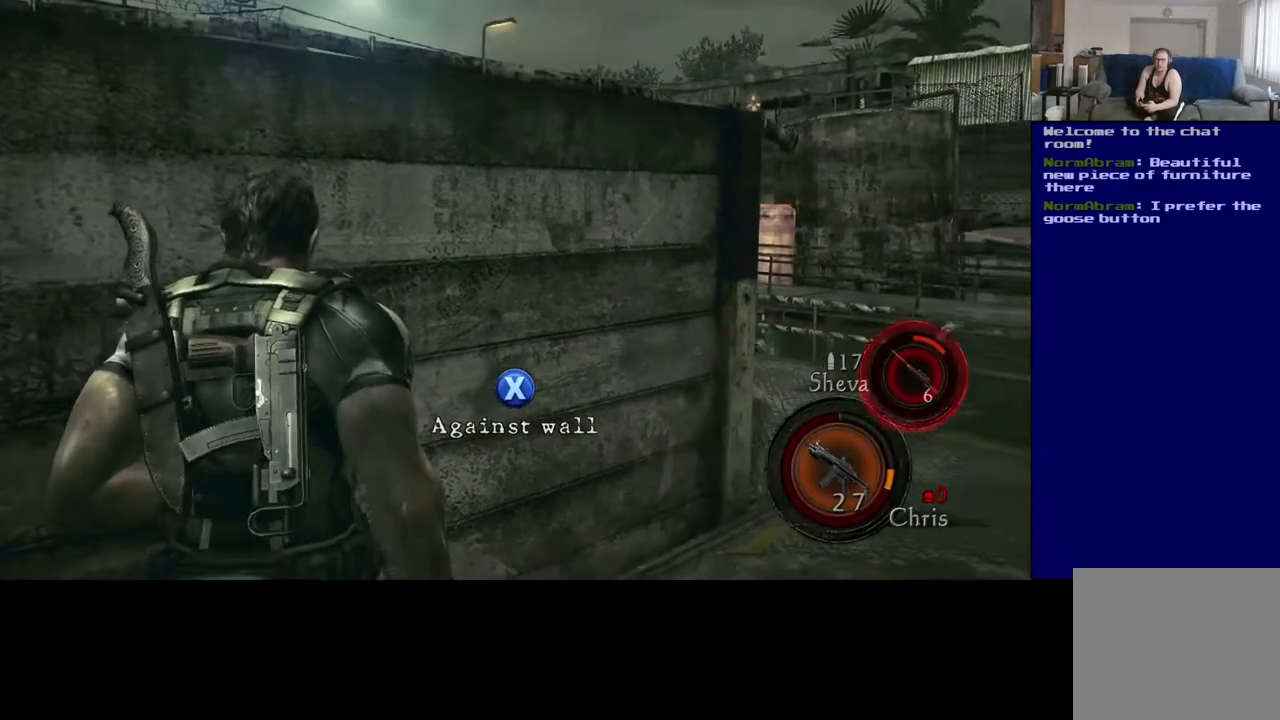
{"buttons": ["A"], "left_stick": "center", "right_stick": "center", "events": [[400, "A", "down"]]}
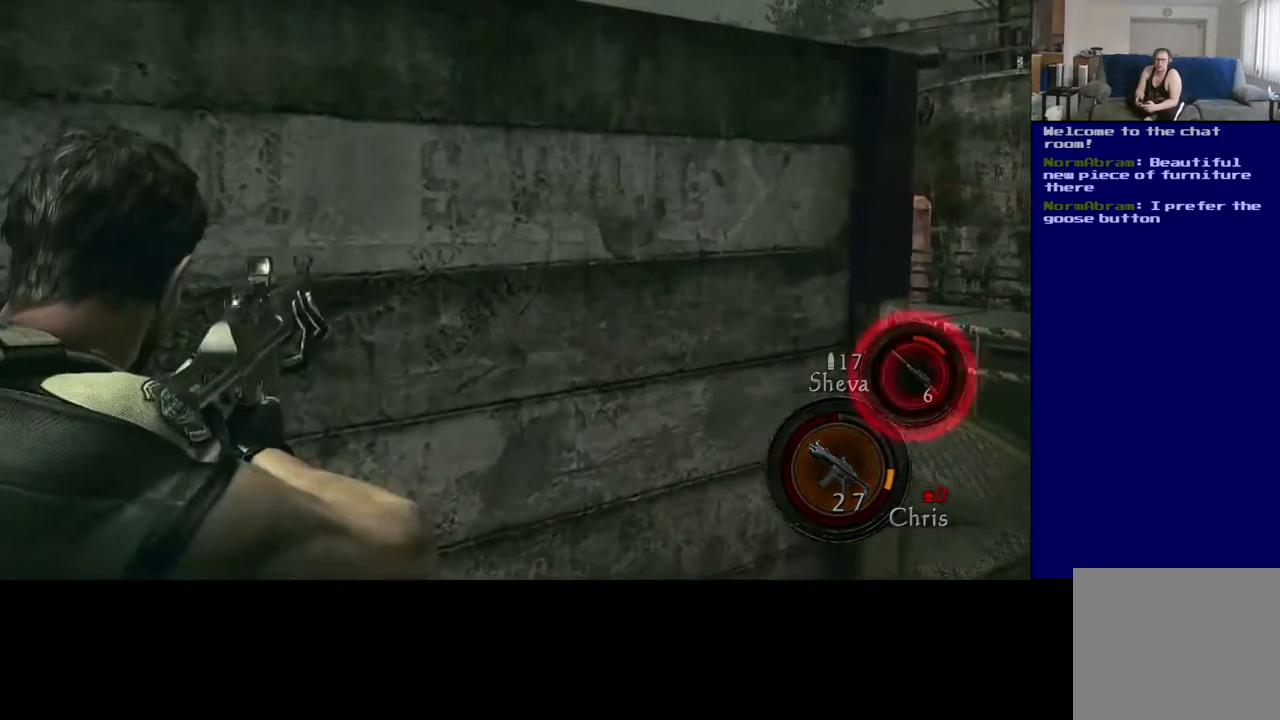
{"buttons": ["A"], "left_stick": "center", "right_stick": "center", "events": [[67, "A", "up"], [400, "A", "down"]]}
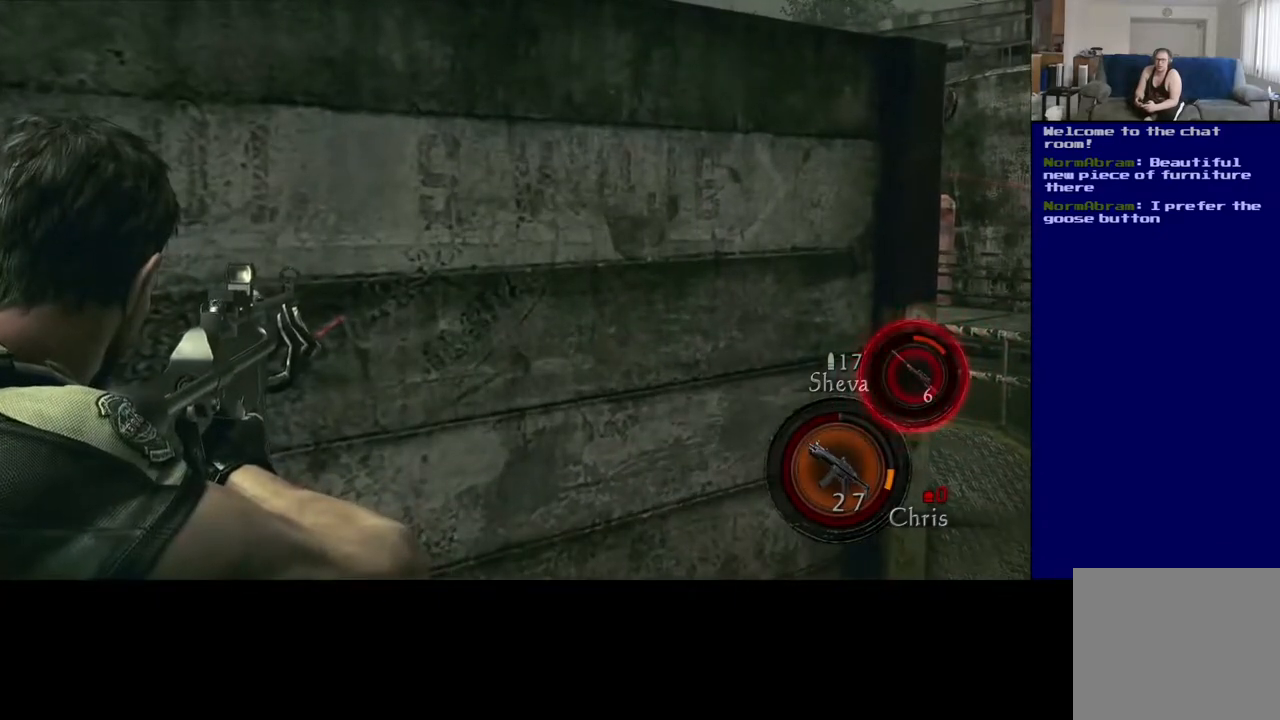
{"buttons": [], "left_stick": "right", "right_stick": "center", "events": [[100, "A", "up"], [283, "A", "down"], [417, "A", "up"], [500, "left_stick", "right"]]}
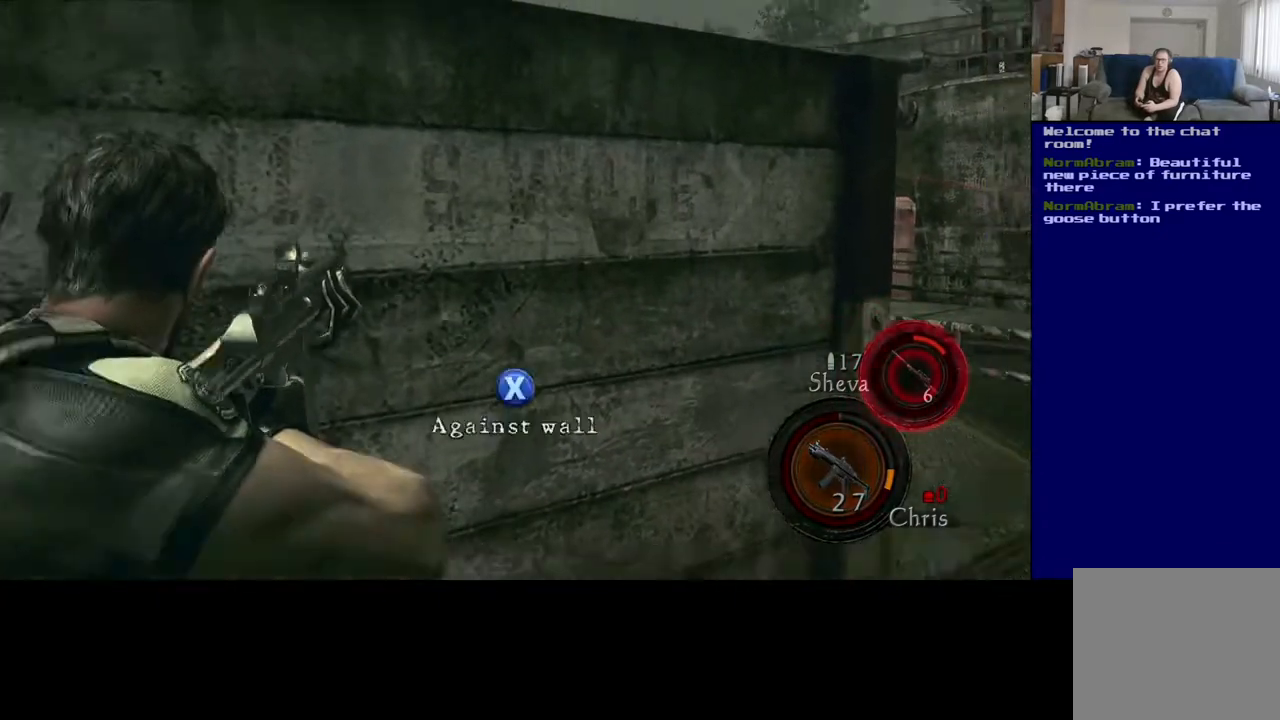
{"buttons": [], "left_stick": "down-left", "right_stick": "left", "events": [[167, "right_stick", "up"], [317, "left_stick", "center"], [350, "right_stick", "center"], [433, "left_stick", "down-left"], [450, "right_stick", "left"]]}
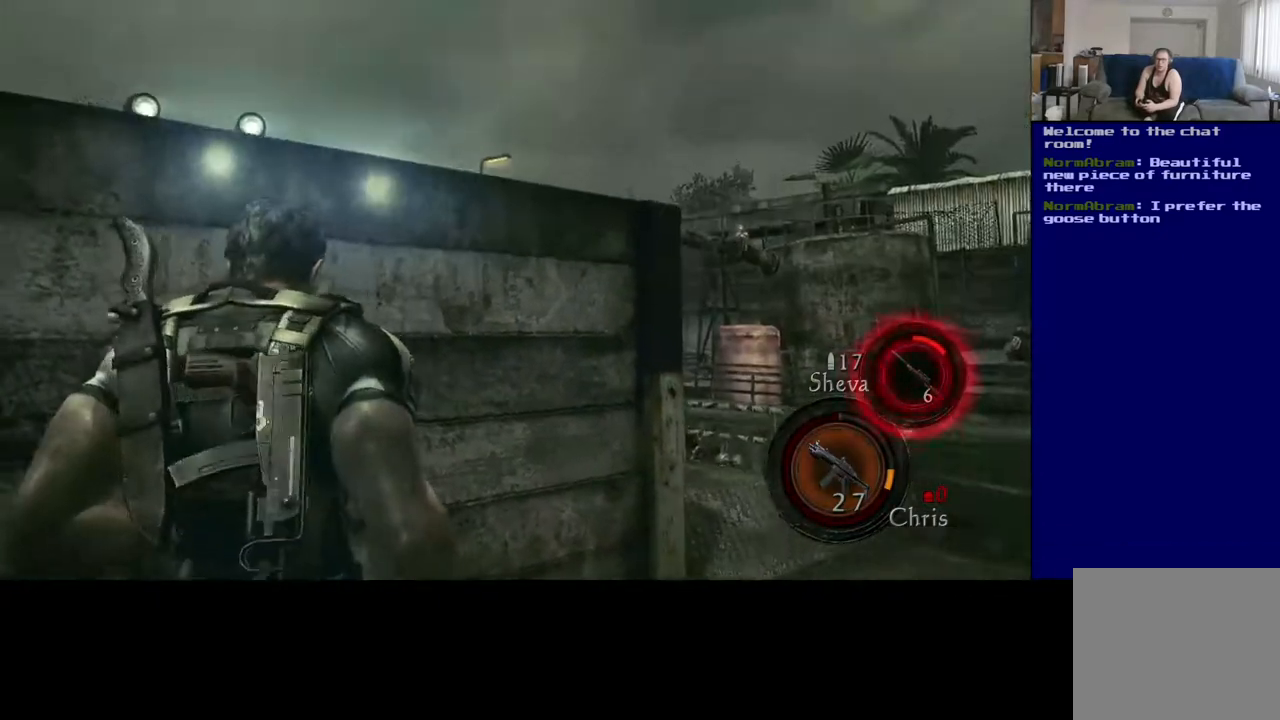
{"buttons": [], "left_stick": "left", "right_stick": "center", "events": [[83, "left_stick", "left"], [100, "right_stick", "center"]]}
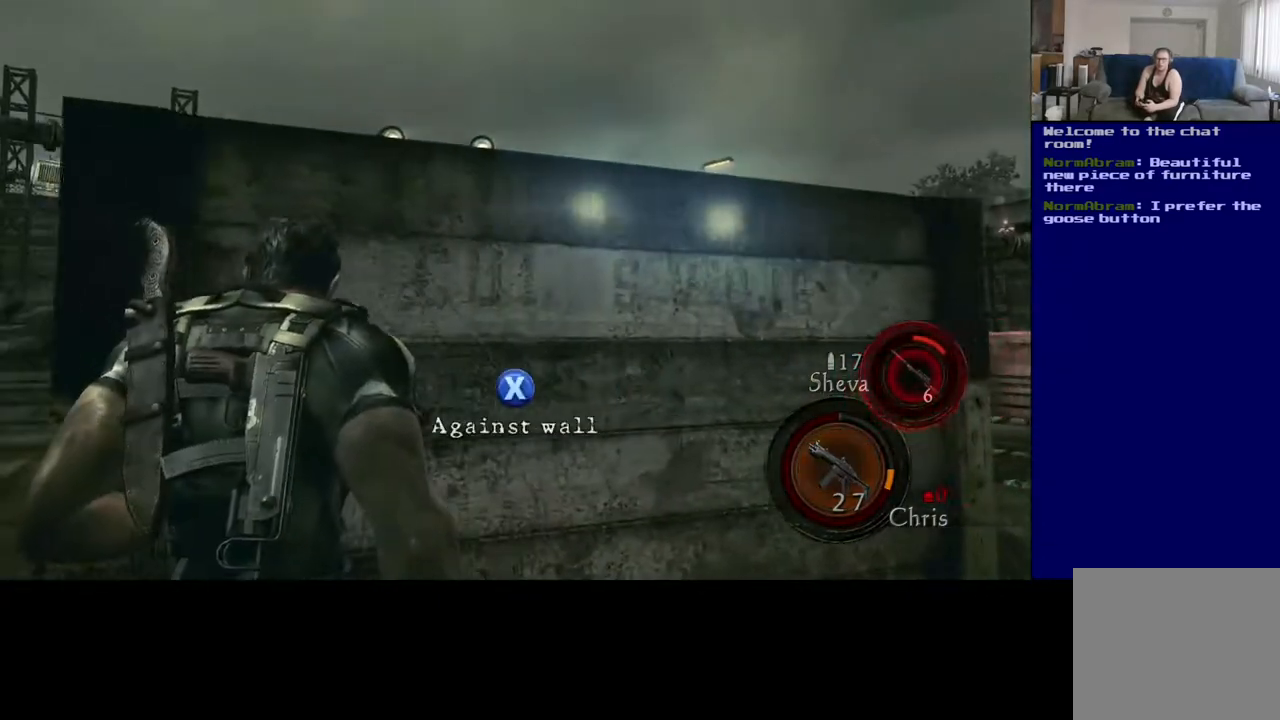
{"buttons": [], "left_stick": "left", "right_stick": "center", "events": []}
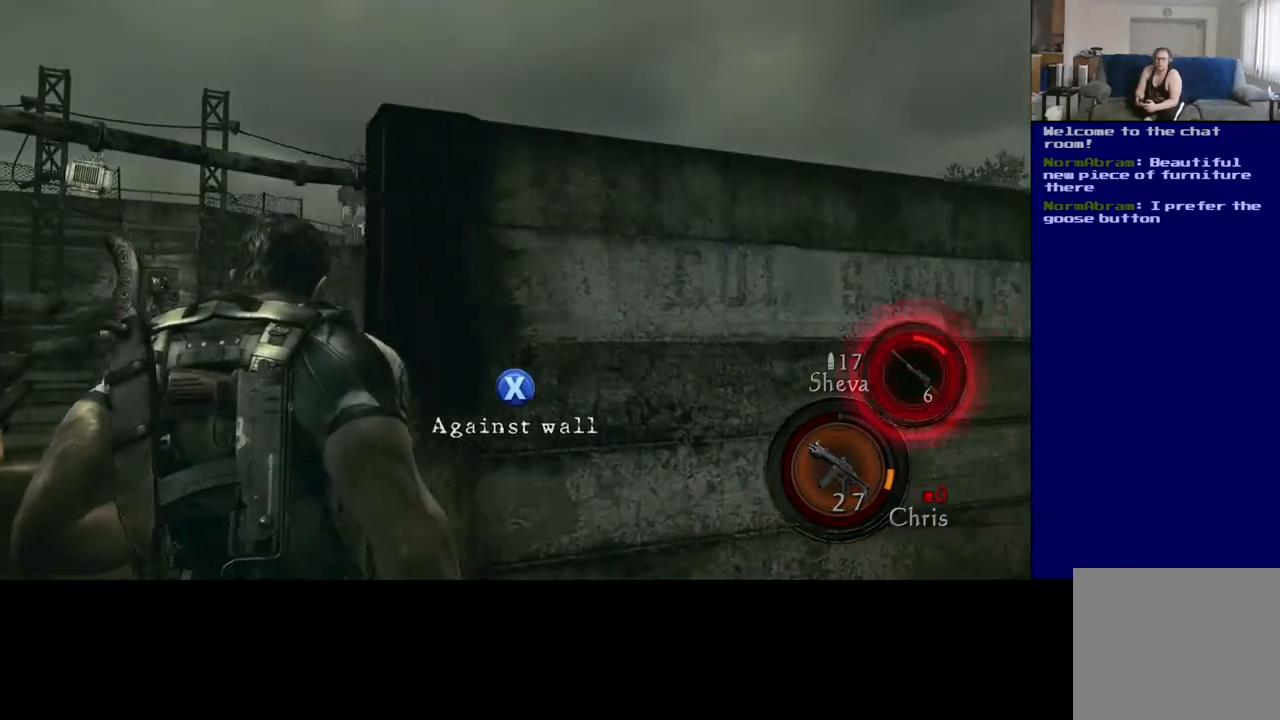
{"buttons": [], "left_stick": "left", "right_stick": "center", "events": []}
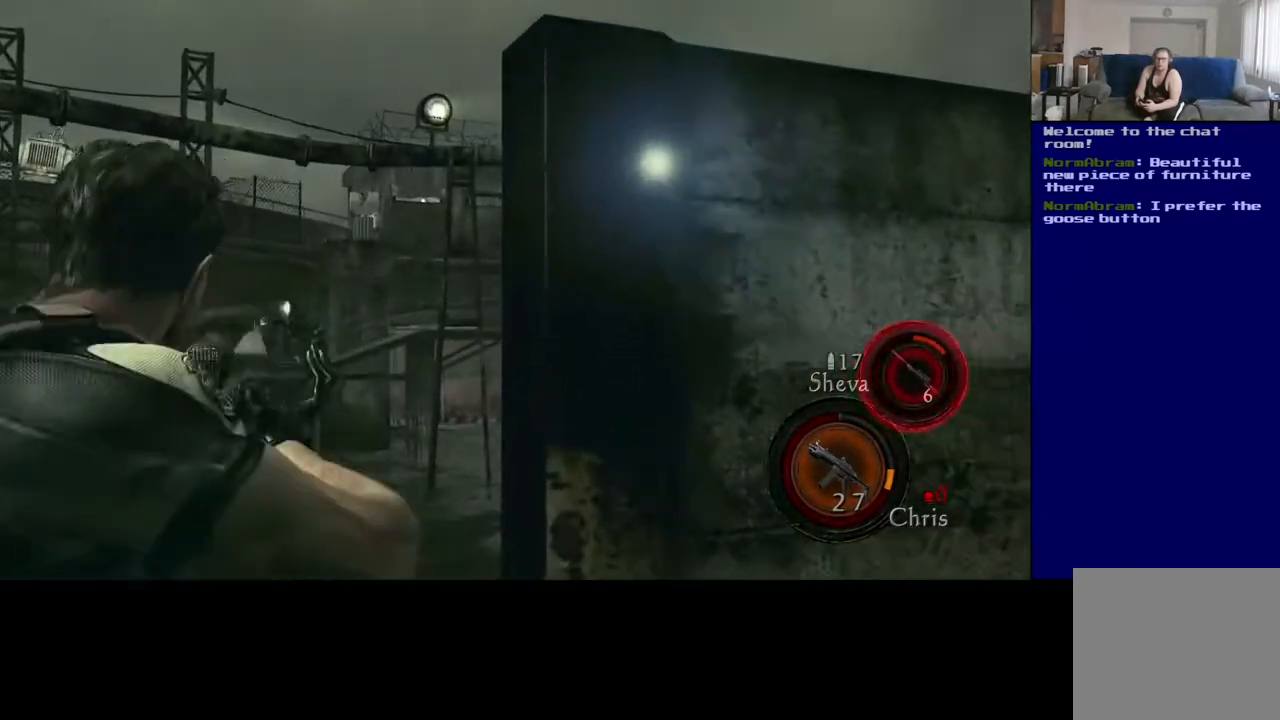
{"buttons": [], "left_stick": "left", "right_stick": "left", "events": [[83, "right_stick", "up"], [283, "right_stick", "center"], [450, "right_stick", "left"]]}
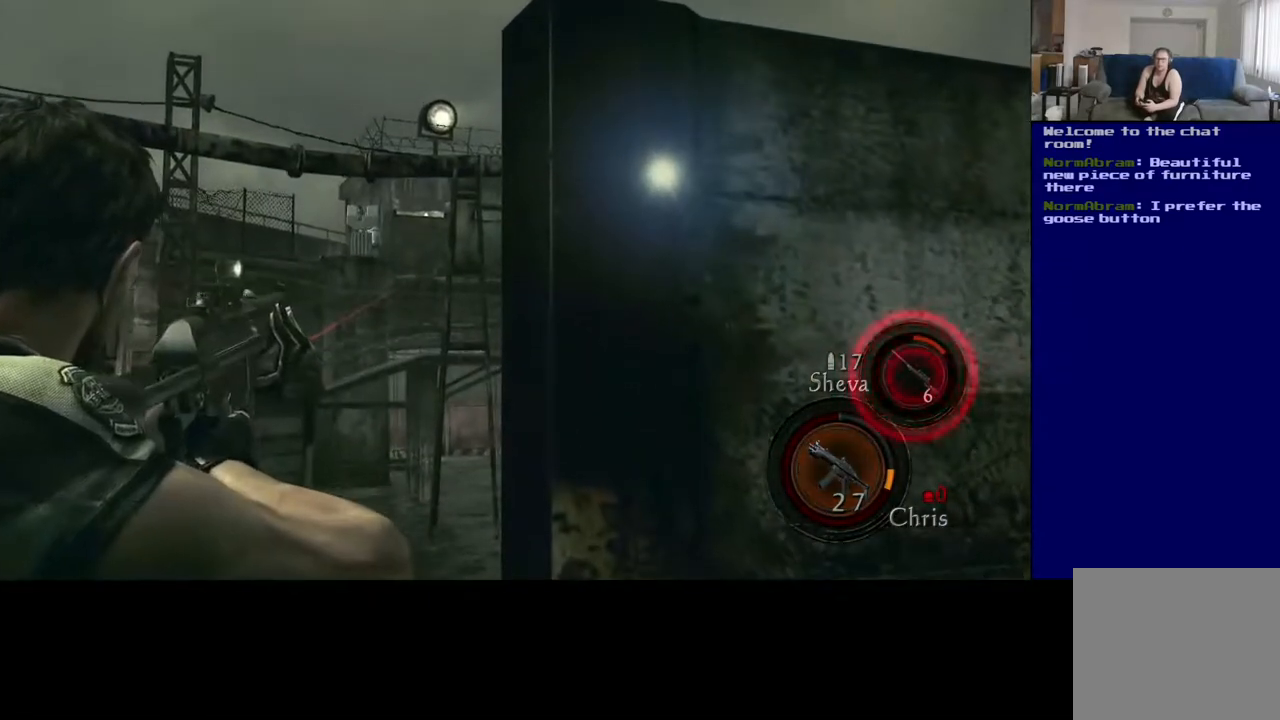
{"buttons": [], "left_stick": "center", "right_stick": "center", "events": [[150, "right_stick", "center"], [183, "left_stick", "center"]]}
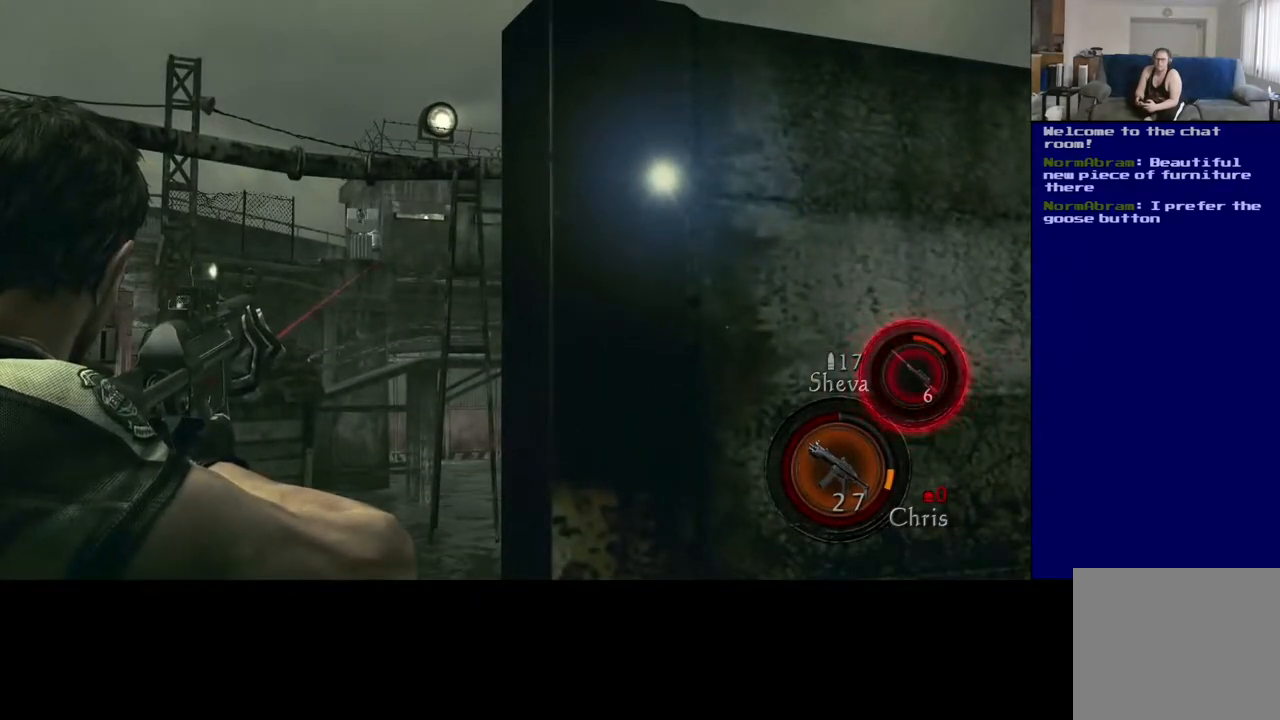
{"buttons": [], "left_stick": "center", "right_stick": "up-left", "events": [[33, "right_stick", "up-left"]]}
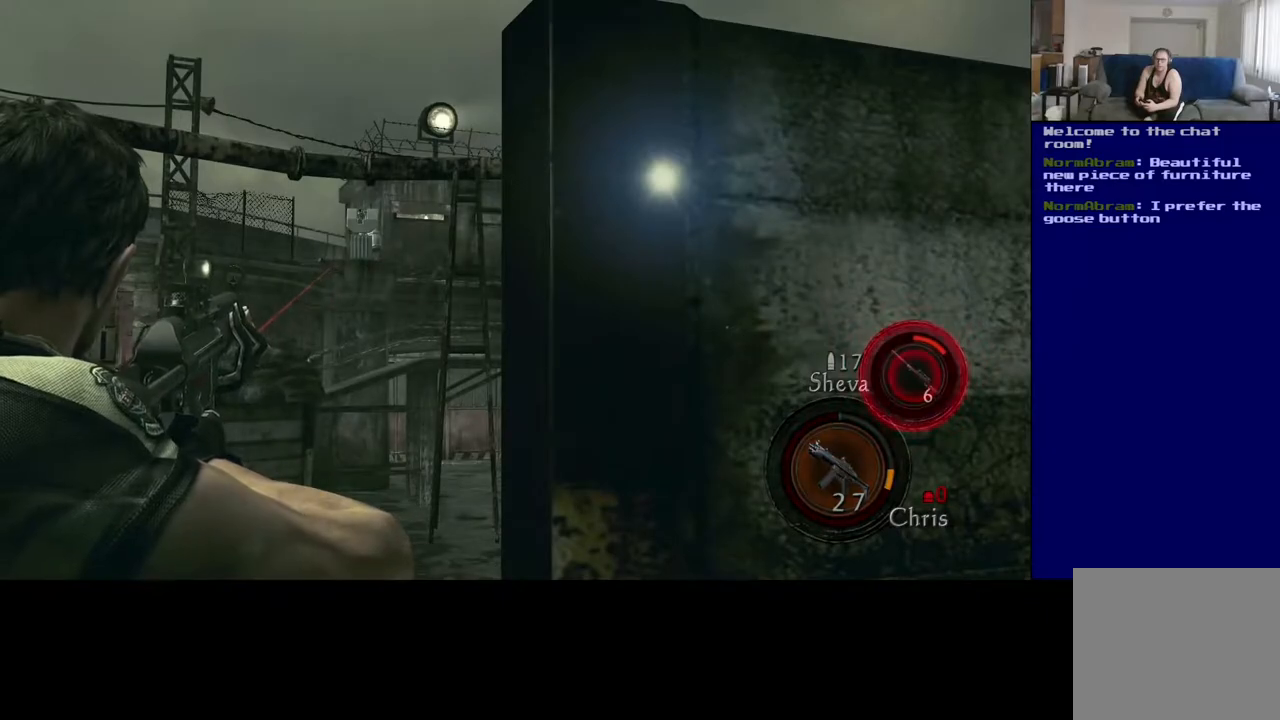
{"buttons": [], "left_stick": "center", "right_stick": "center", "events": [[267, "right_stick", "center"]]}